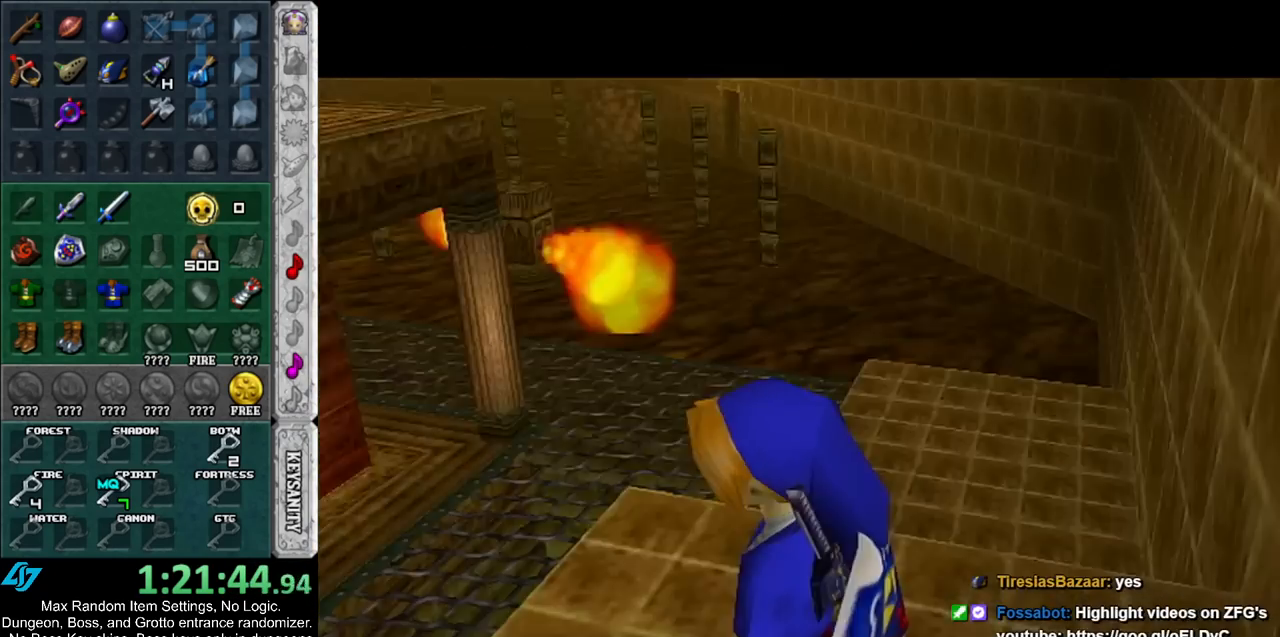
Gameplay with a controller (Nintendo layout); each line is a JSON object with the inputs held at the frame after it. "events" lists button and stick changes between this image and that frame as [ms after this image, input, new state], when the widget could be followed in between. Not read: L2 L3 R3.
{"buttons": ["L1"], "left_stick": "down", "right_stick": "center", "events": [[217, "left_stick", "left"], [333, "L1", "down"], [367, "left_stick", "center"], [467, "left_stick", "down"]]}
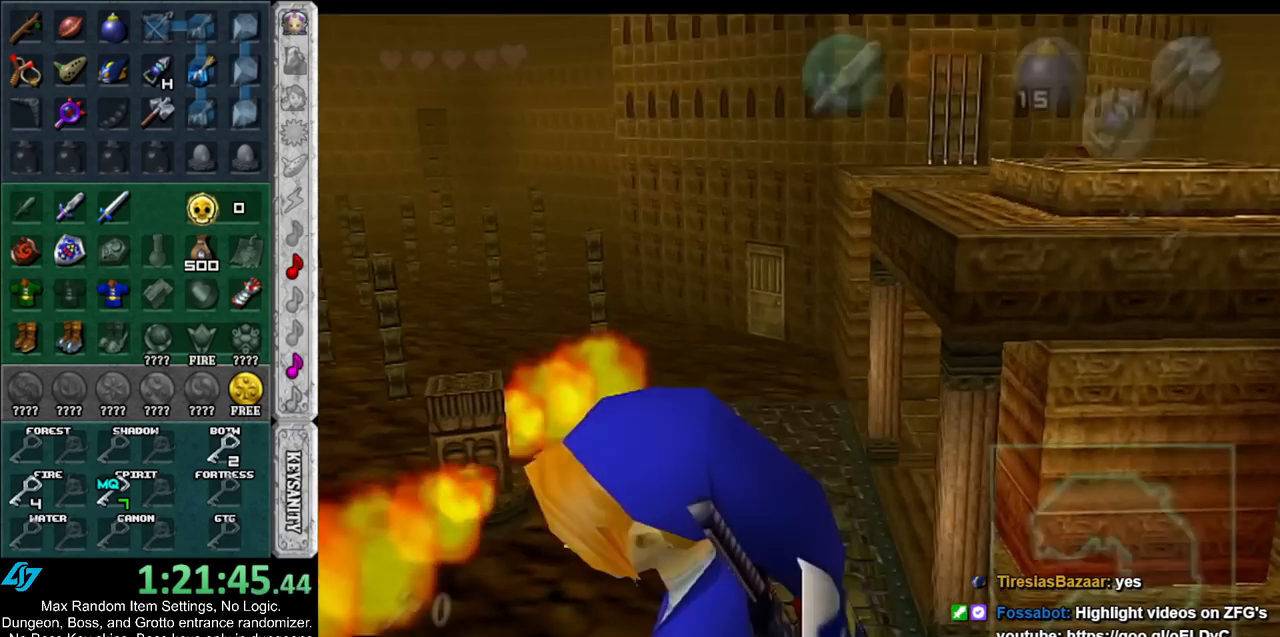
{"buttons": ["L1"], "left_stick": "down", "right_stick": "center", "events": [[33, "Y", "down"], [150, "Y", "up"]]}
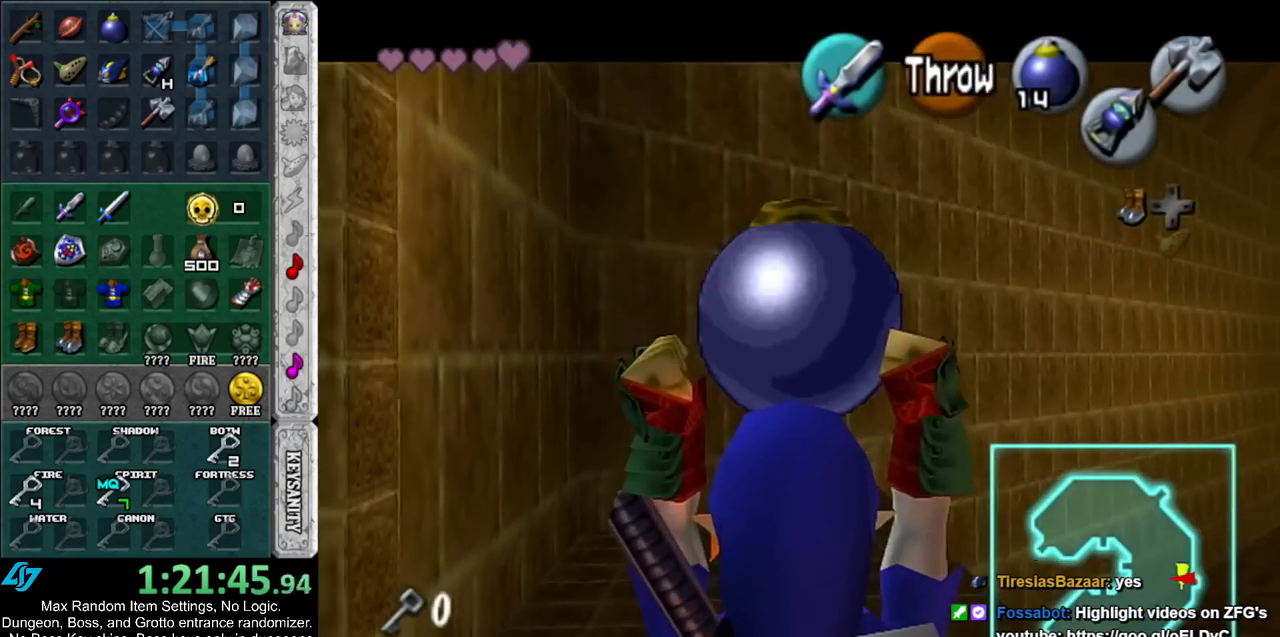
{"buttons": ["L1"], "left_stick": "down", "right_stick": "center", "events": []}
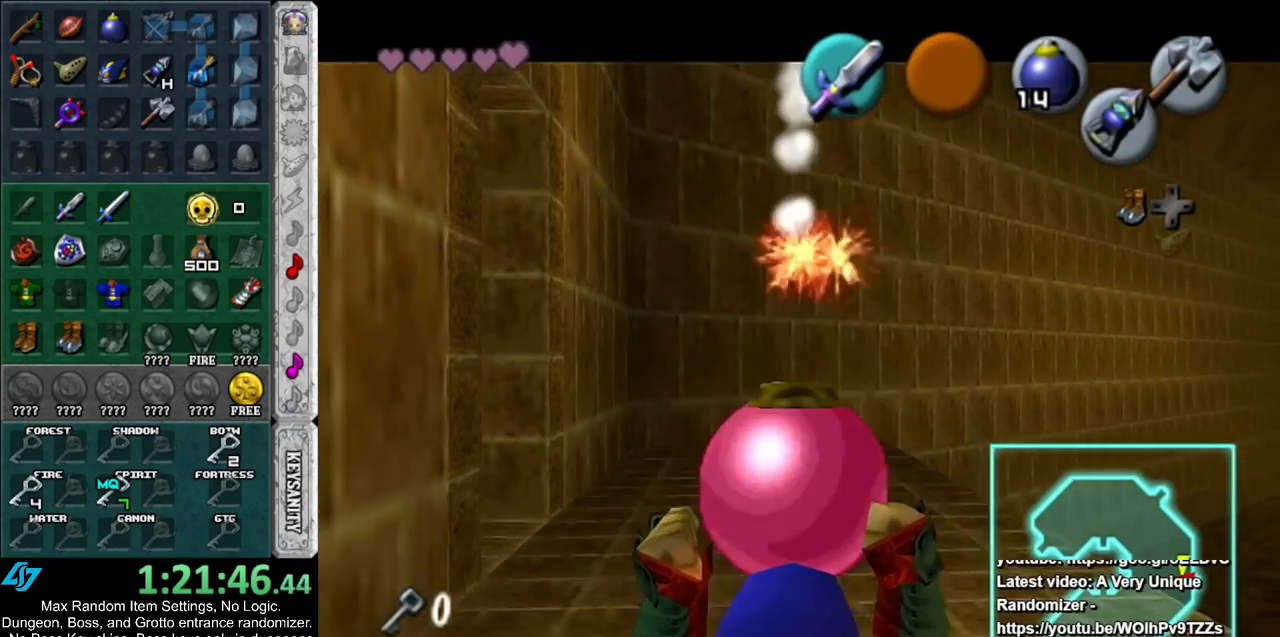
{"buttons": ["L1"], "left_stick": "down", "right_stick": "center", "events": []}
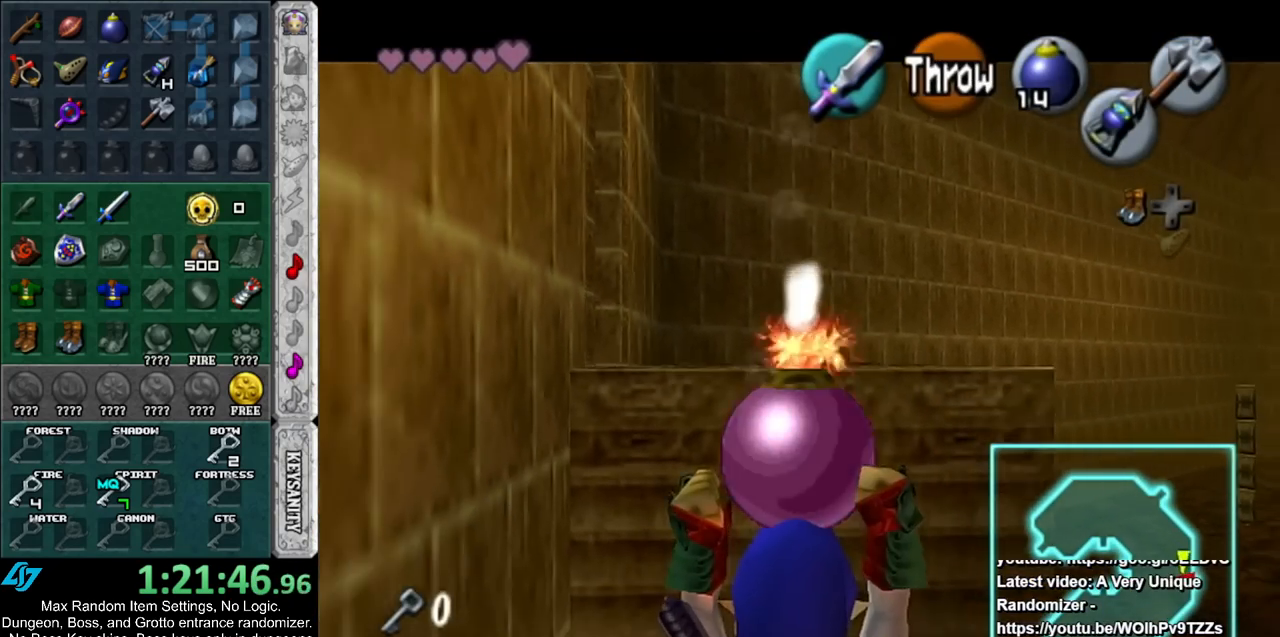
{"buttons": ["L1"], "left_stick": "down", "right_stick": "center", "events": []}
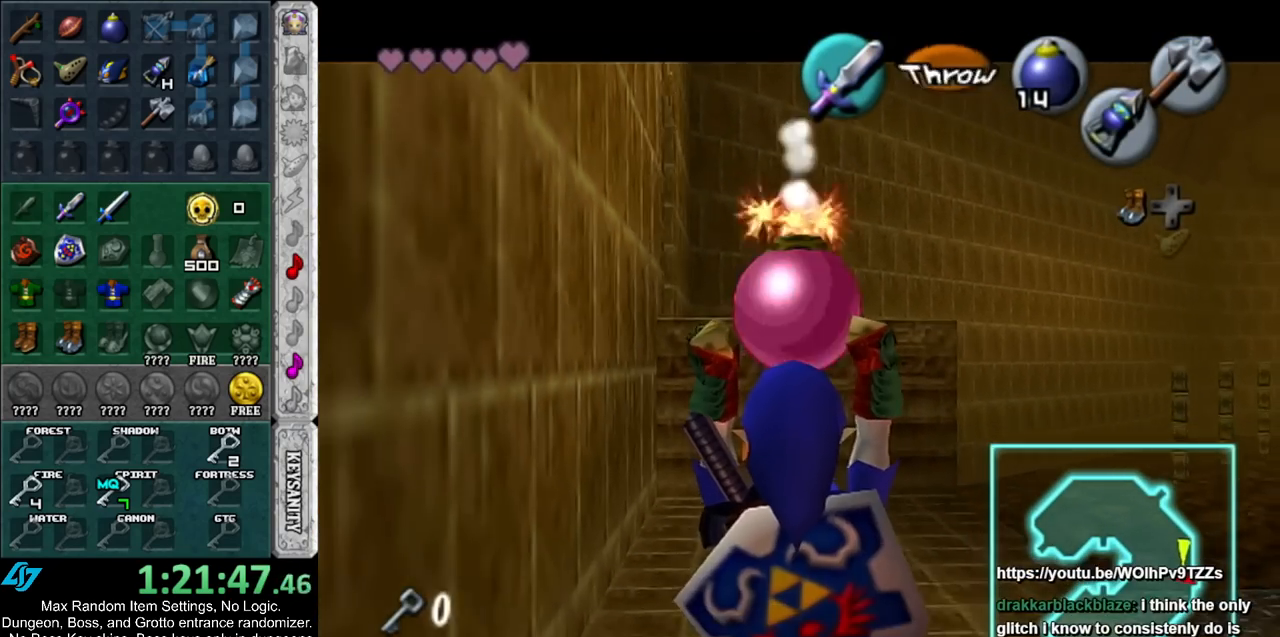
{"buttons": ["L1"], "left_stick": "down", "right_stick": "center", "events": []}
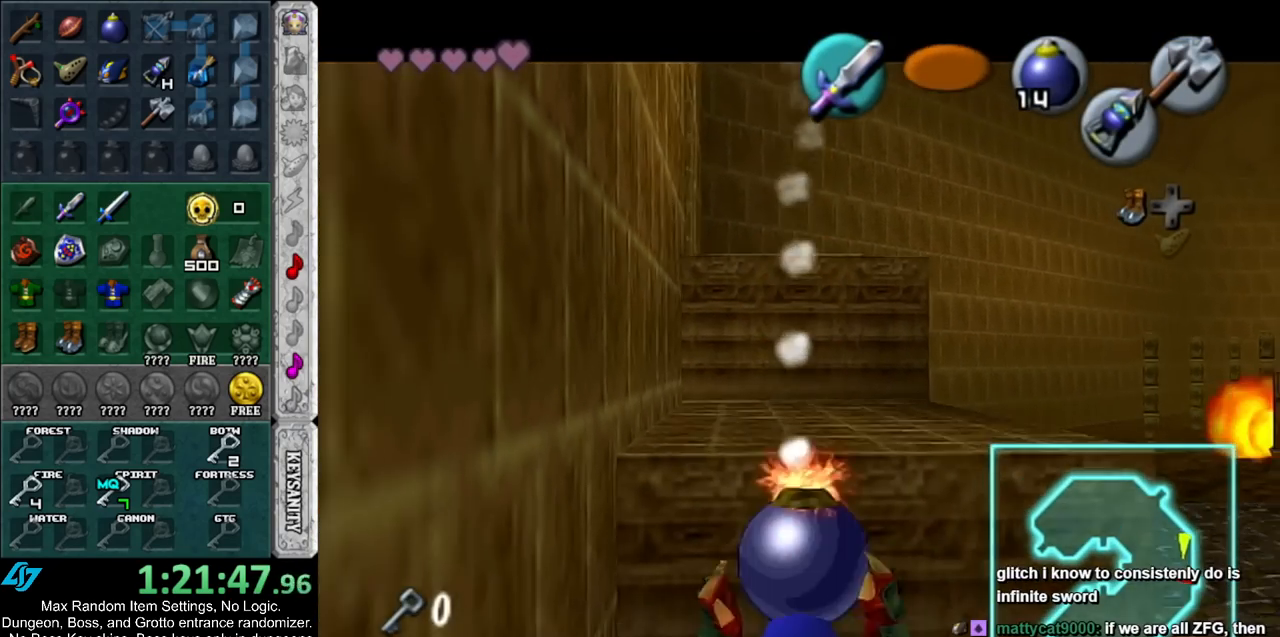
{"buttons": ["L1", "R1"], "left_stick": "center", "right_stick": "center", "events": [[283, "R1", "down"], [433, "left_stick", "center"]]}
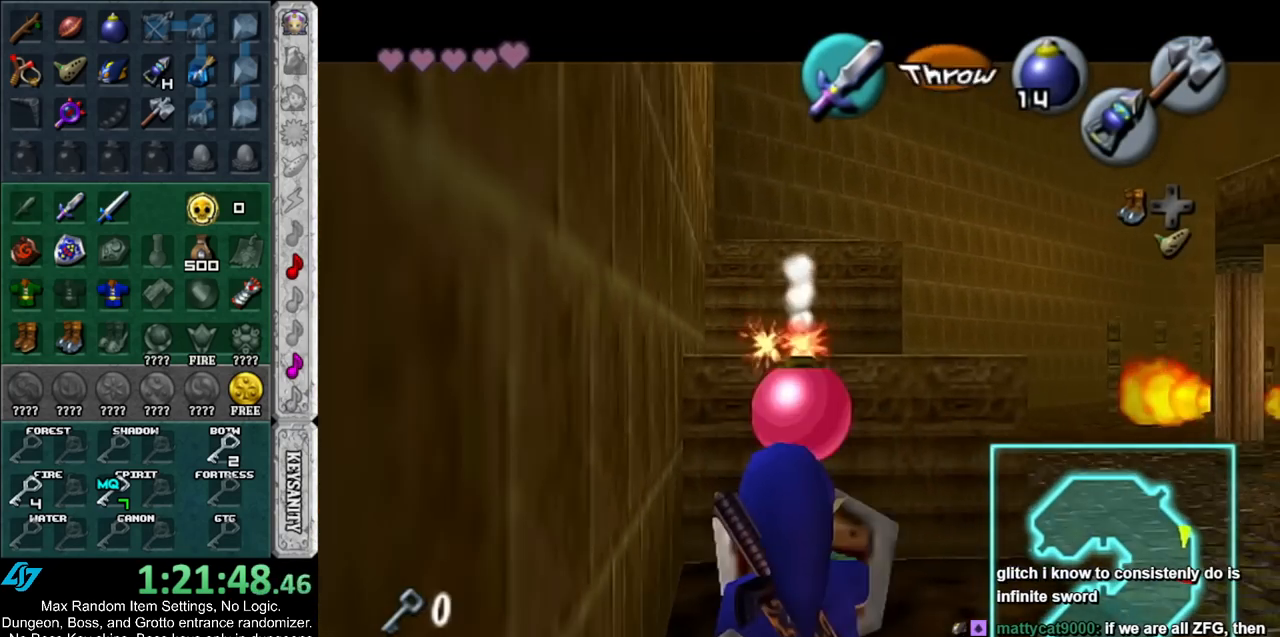
{"buttons": ["L1", "R1"], "left_stick": "center", "right_stick": "center", "events": [[400, "A", "down"], [500, "A", "up"]]}
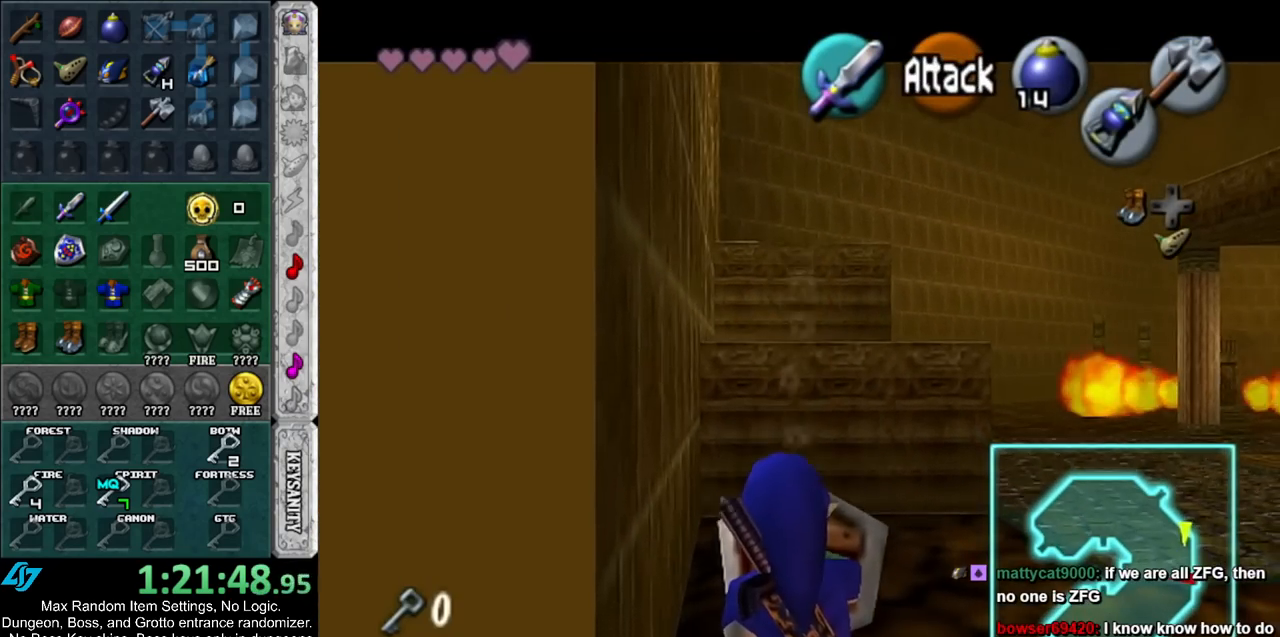
{"buttons": ["L1", "R1"], "left_stick": "center", "right_stick": "center", "events": [[33, "L1", "up"], [67, "R1", "up"], [433, "L1", "down"], [433, "R1", "down"]]}
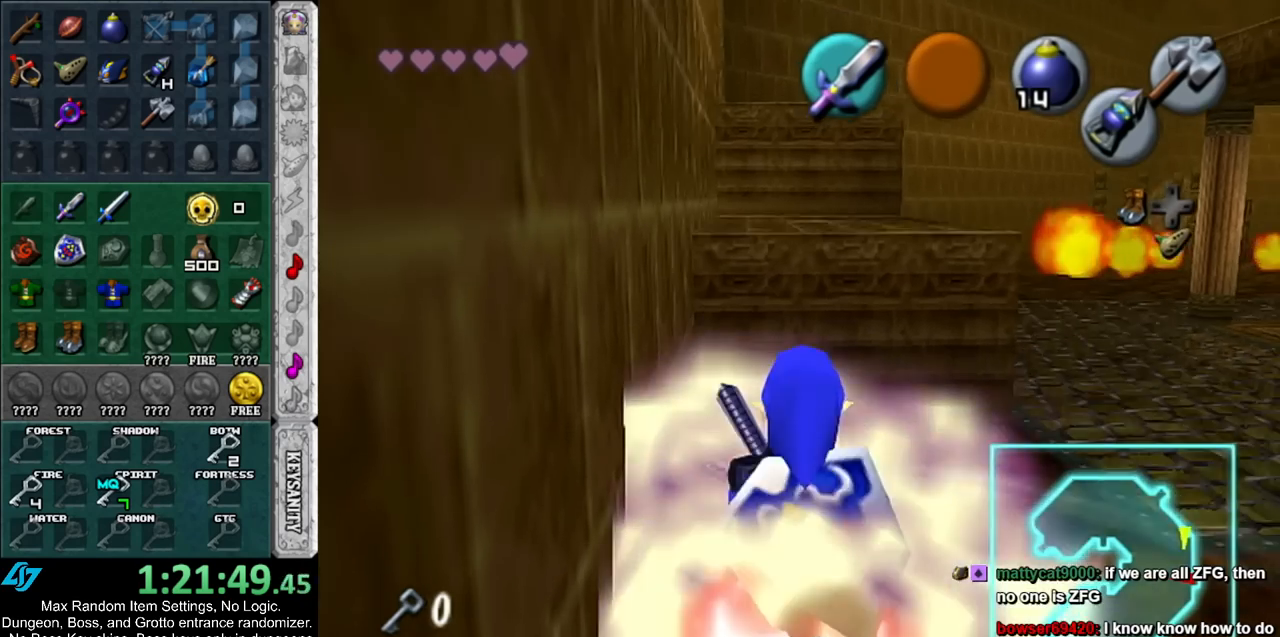
{"buttons": [], "left_stick": "center", "right_stick": "center", "events": [[100, "R1", "up"], [467, "L1", "up"]]}
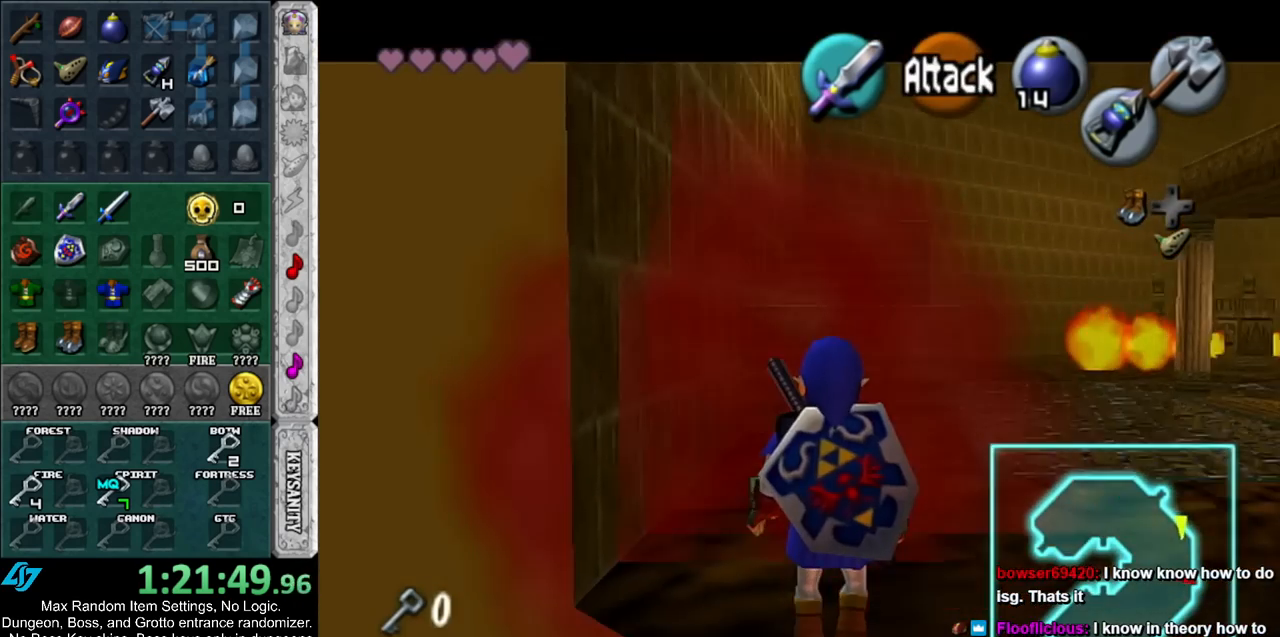
{"buttons": ["L1"], "left_stick": "center", "right_stick": "center", "events": [[100, "L1", "down"]]}
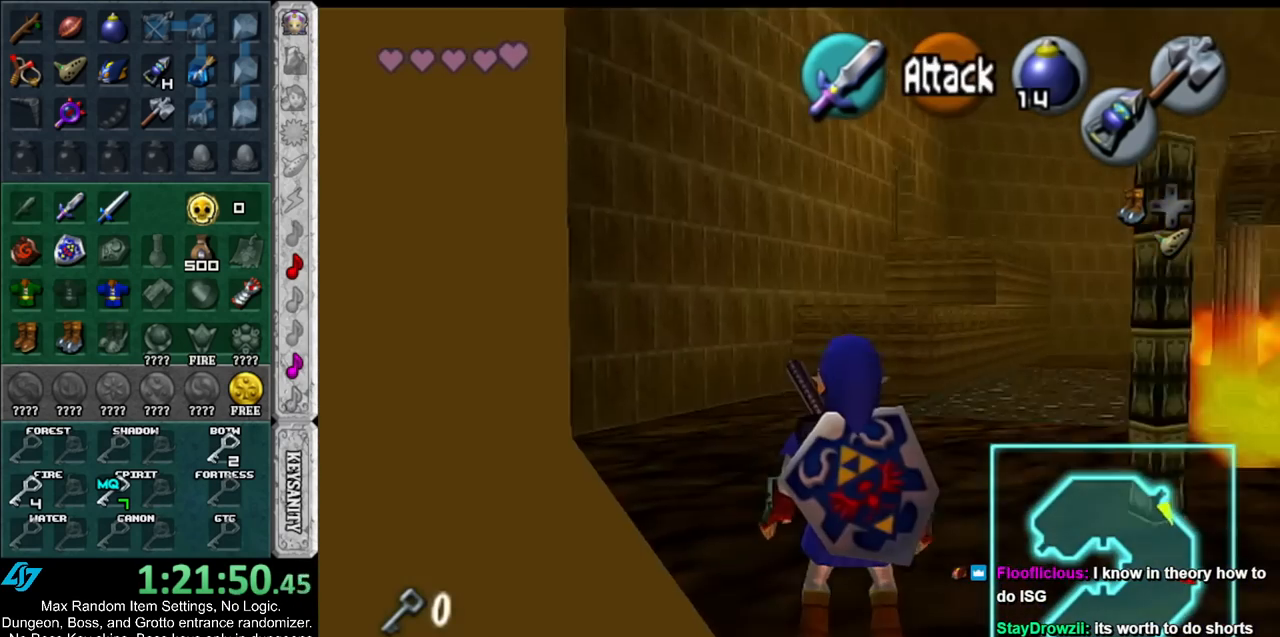
{"buttons": ["L1"], "left_stick": "center", "right_stick": "center", "events": []}
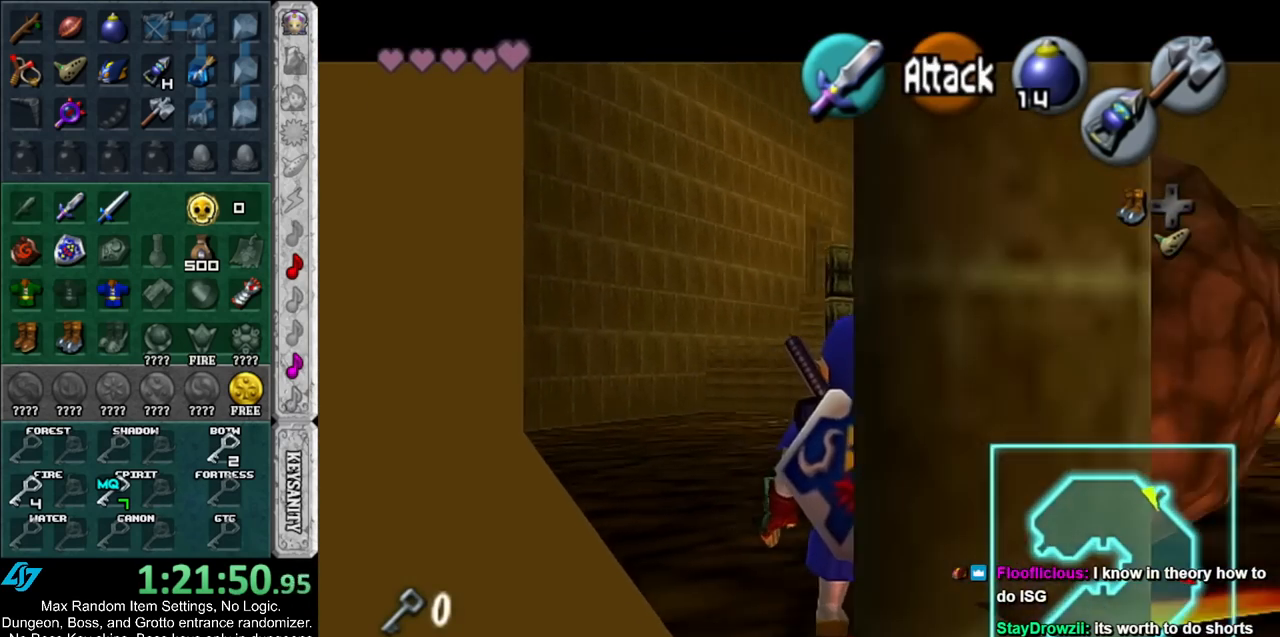
{"buttons": [], "left_stick": "up-left", "right_stick": "center", "events": [[33, "L1", "up"], [283, "left_stick", "up-left"]]}
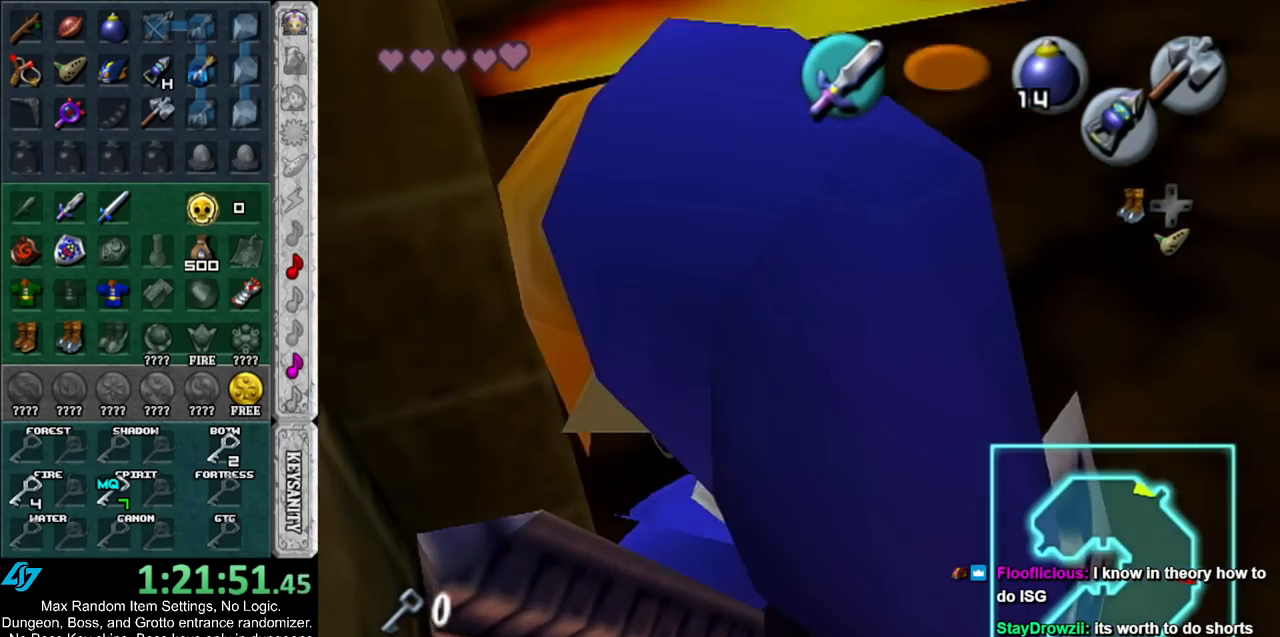
{"buttons": [], "left_stick": "center", "right_stick": "center", "events": [[33, "left_stick", "left"], [133, "A", "down"], [133, "left_stick", "center"], [183, "A", "up"], [250, "A", "down"], [317, "A", "up"], [417, "A", "down"], [500, "A", "up"]]}
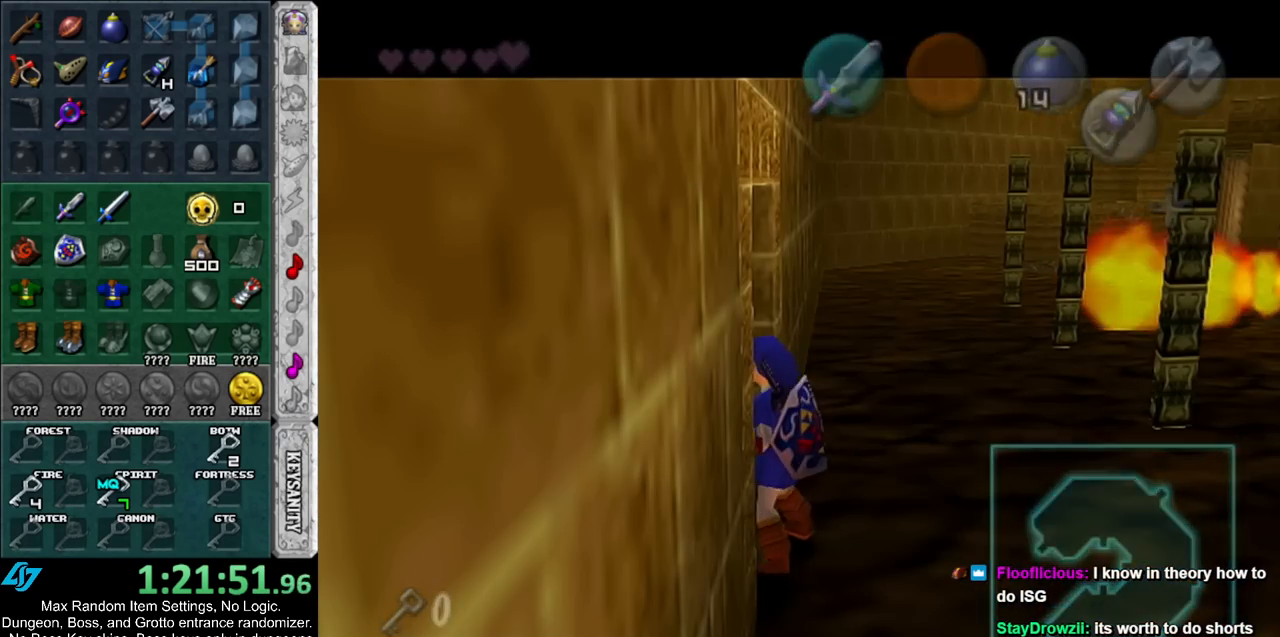
{"buttons": [], "left_stick": "up", "right_stick": "center", "events": [[67, "A", "down"], [83, "left_stick", "up"], [150, "A", "up"]]}
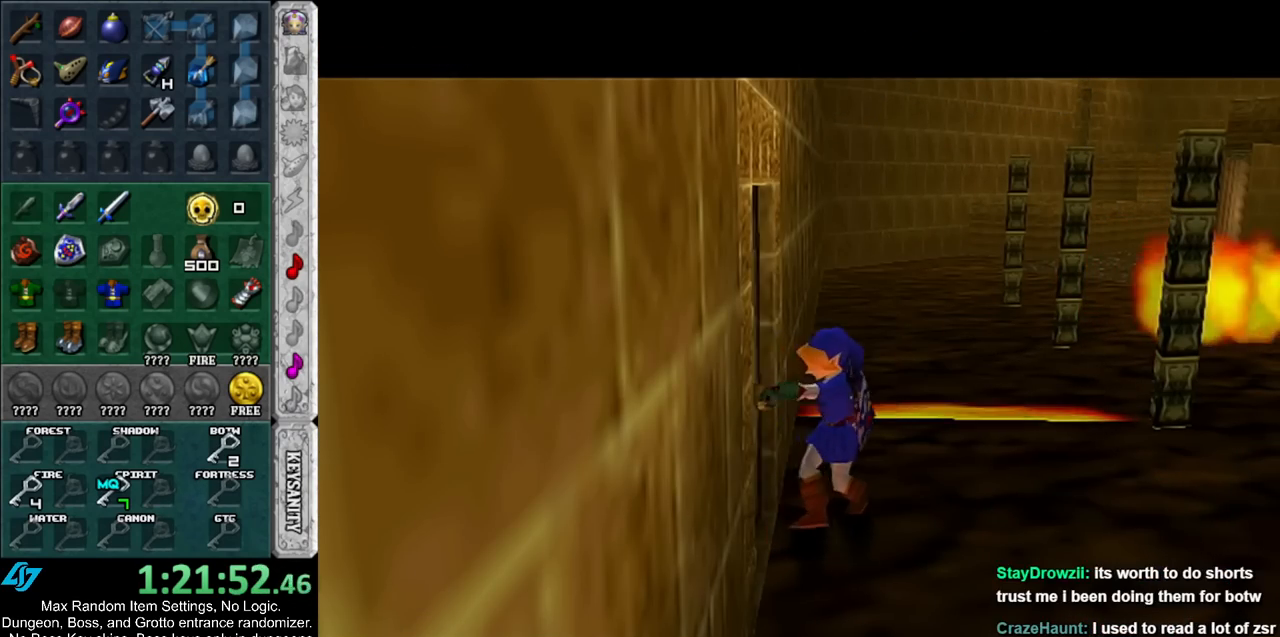
{"buttons": [], "left_stick": "up", "right_stick": "center", "events": []}
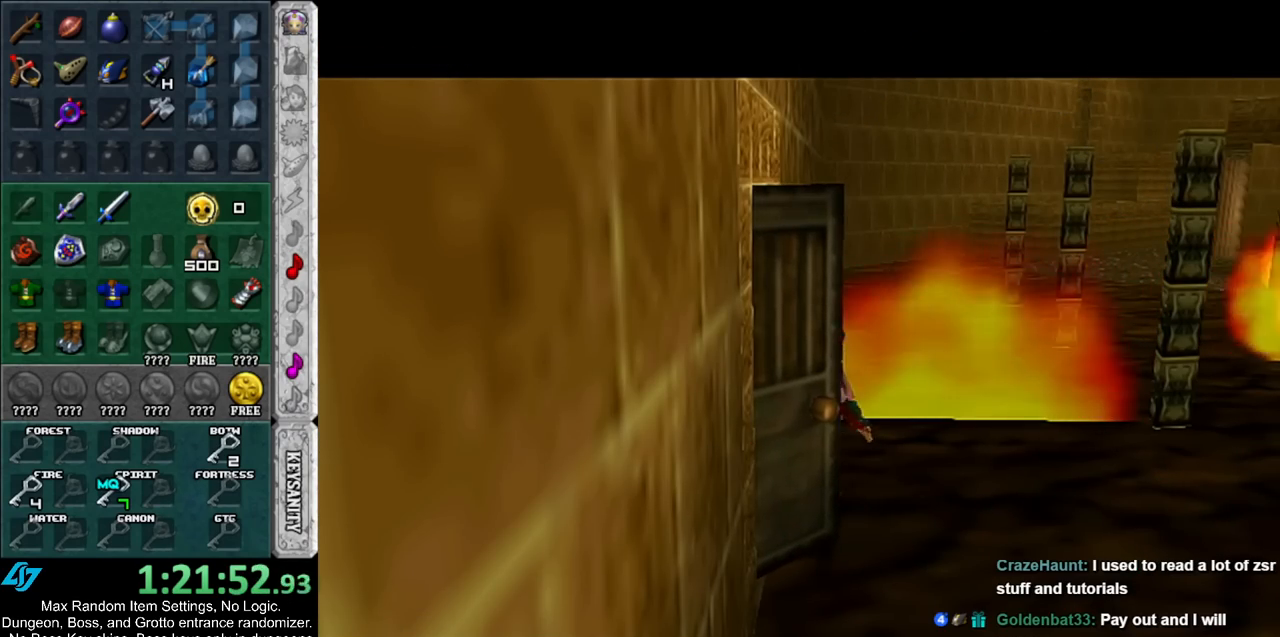
{"buttons": [], "left_stick": "up", "right_stick": "center", "events": []}
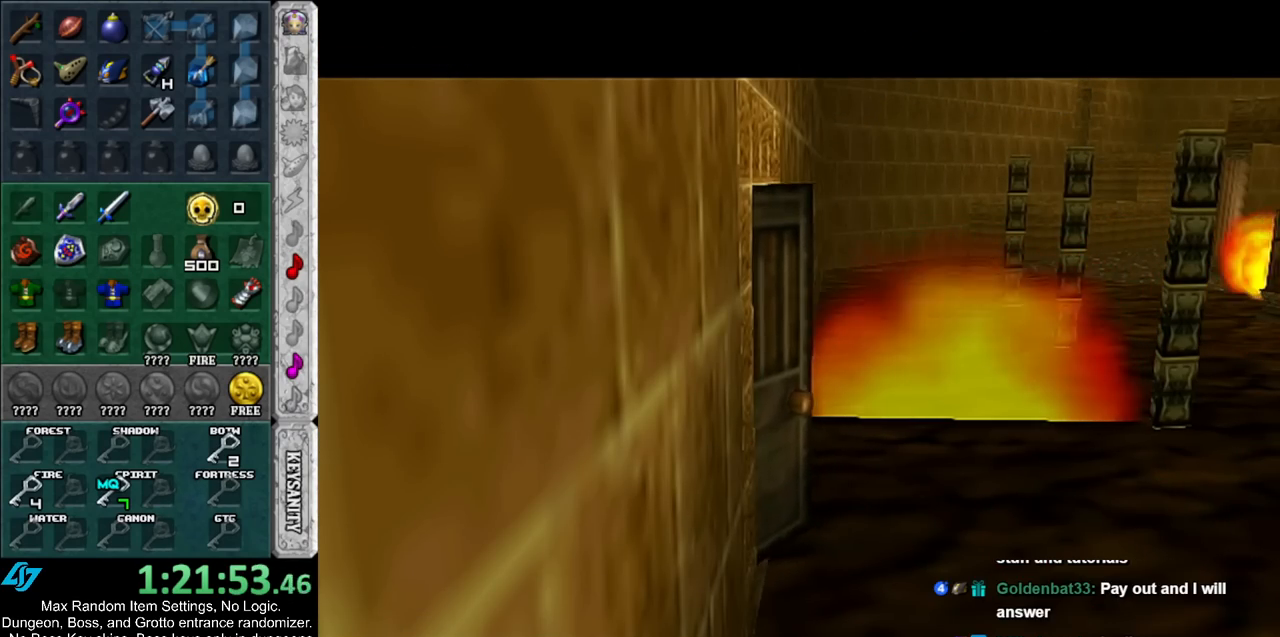
{"buttons": [], "left_stick": "up", "right_stick": "center", "events": []}
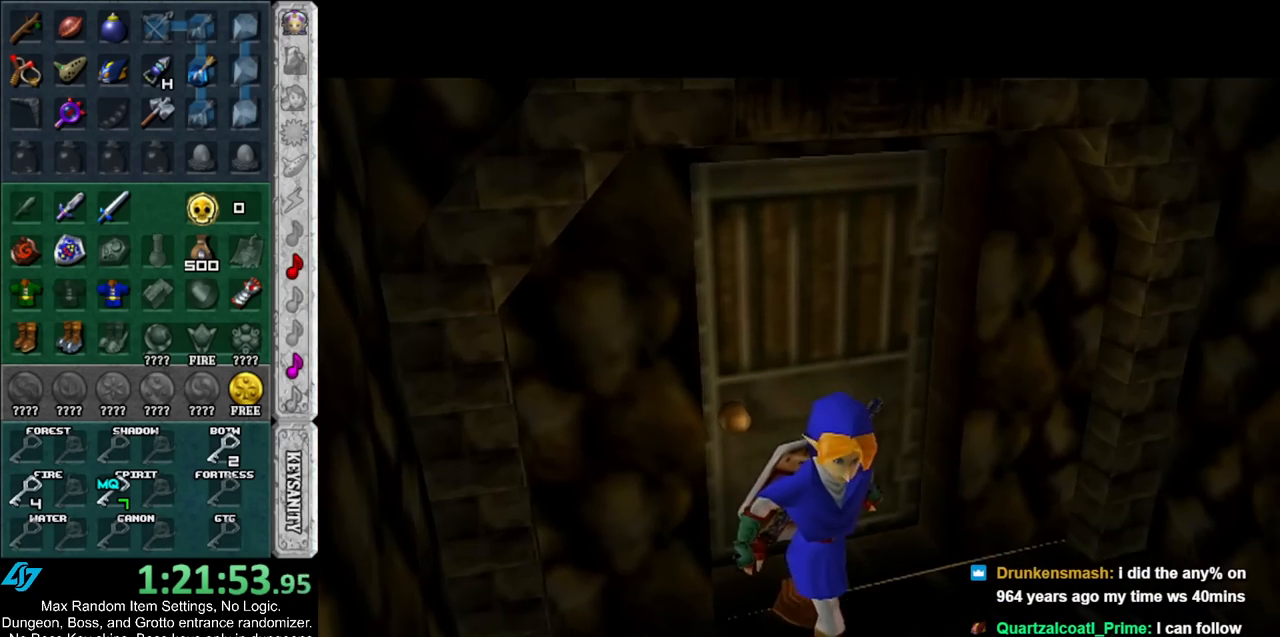
{"buttons": [], "left_stick": "up", "right_stick": "center", "events": []}
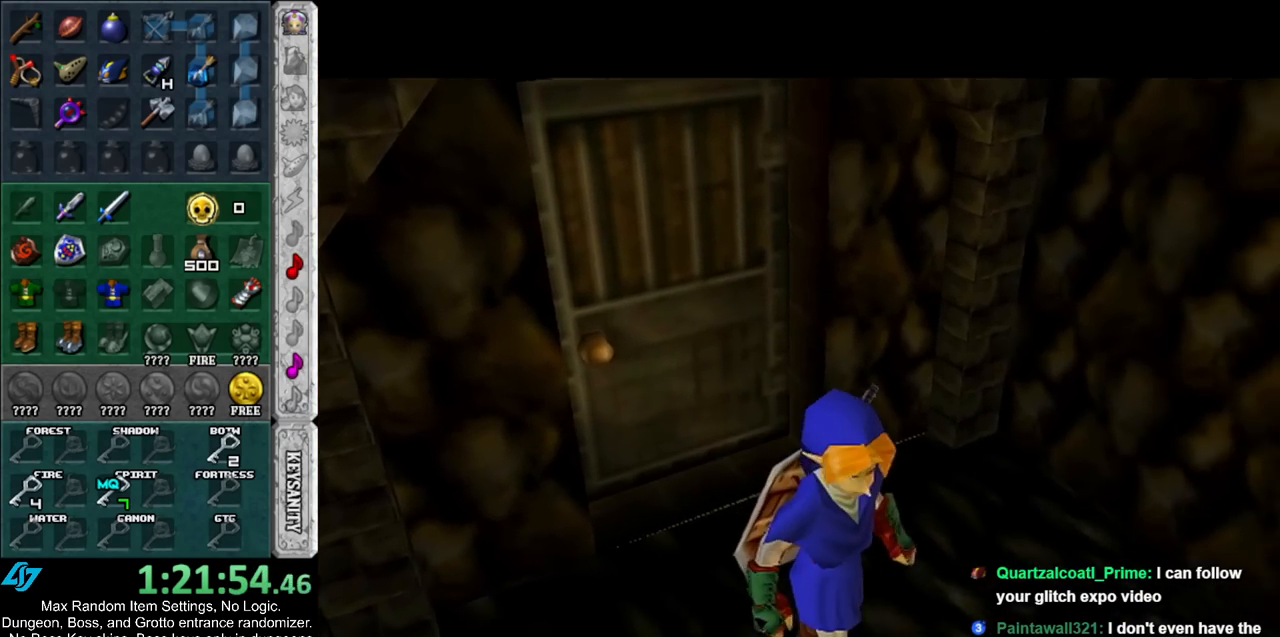
{"buttons": [], "left_stick": "up", "right_stick": "center", "events": []}
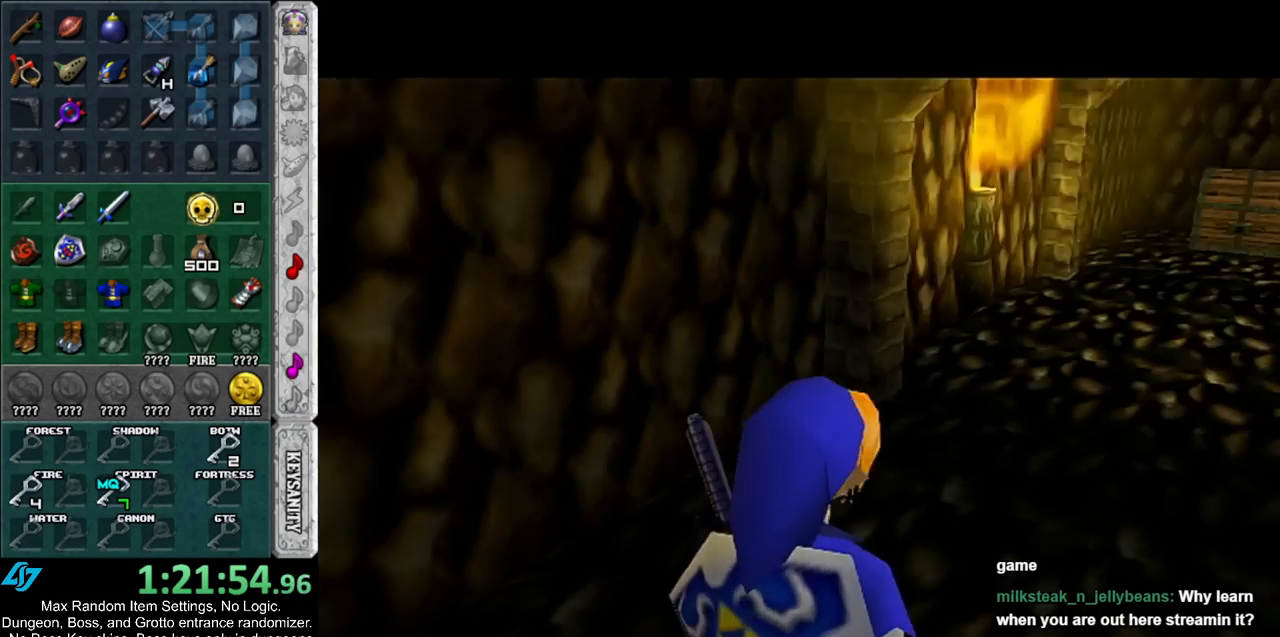
{"buttons": ["A"], "left_stick": "up", "right_stick": "center", "events": [[283, "A", "down"], [433, "A", "up"], [467, "A", "down"]]}
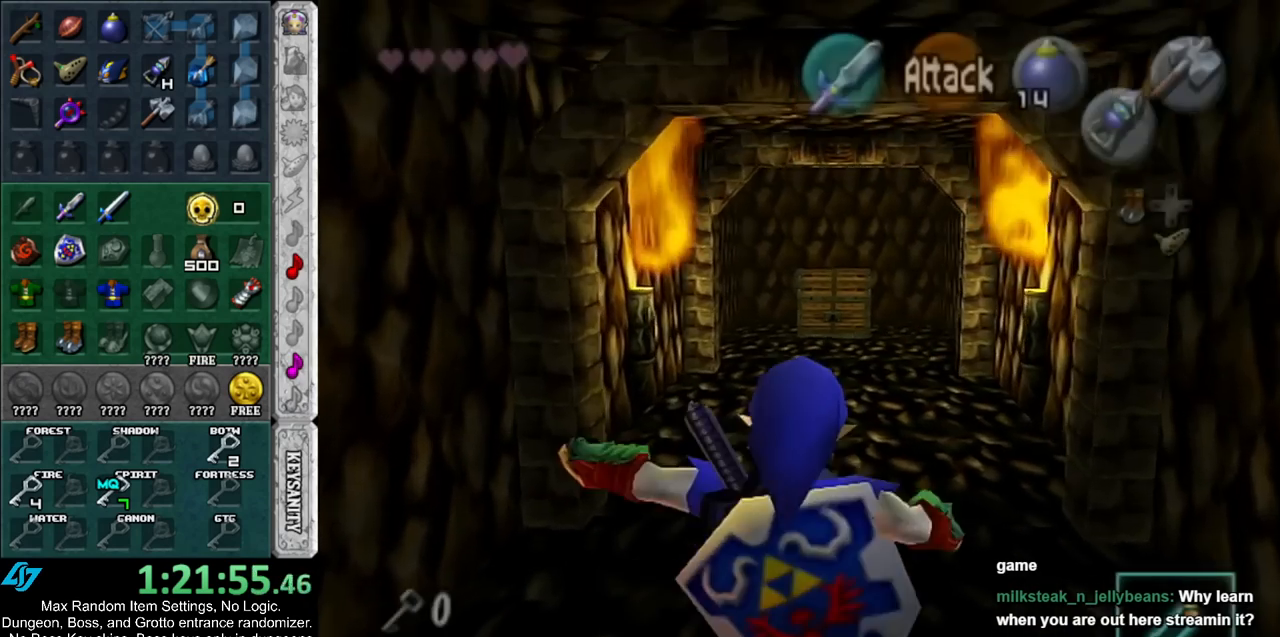
{"buttons": [], "left_stick": "up", "right_stick": "center", "events": [[117, "A", "up"]]}
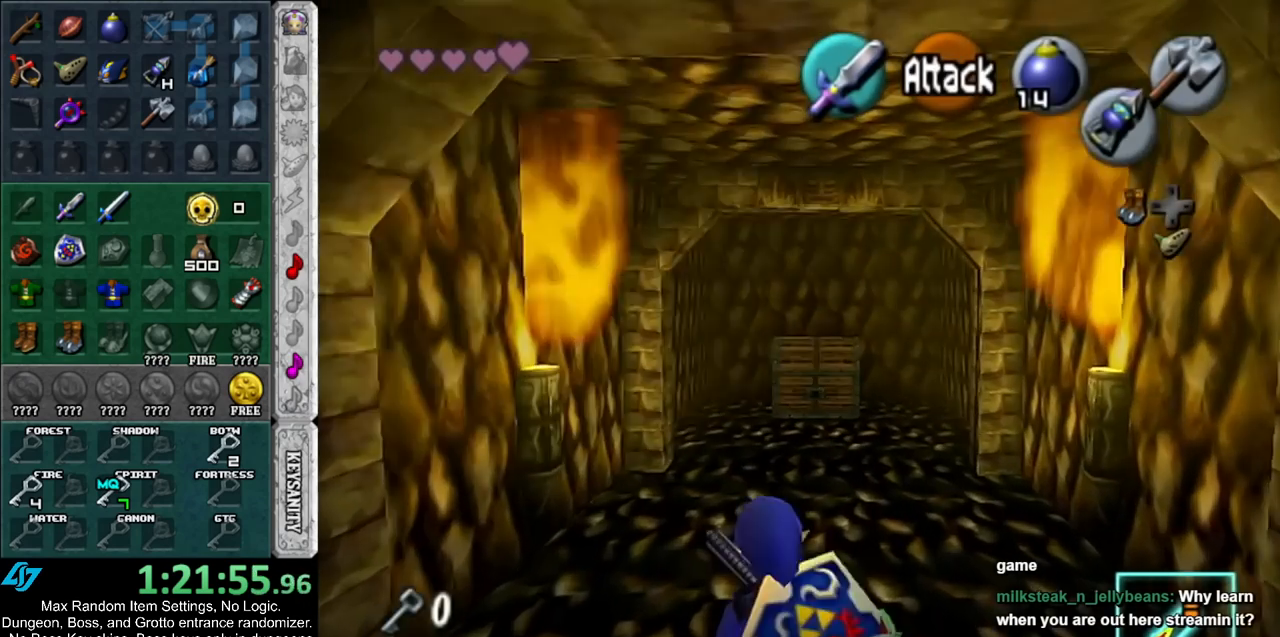
{"buttons": [], "left_stick": "up", "right_stick": "center", "events": [[100, "A", "down"], [317, "A", "up"]]}
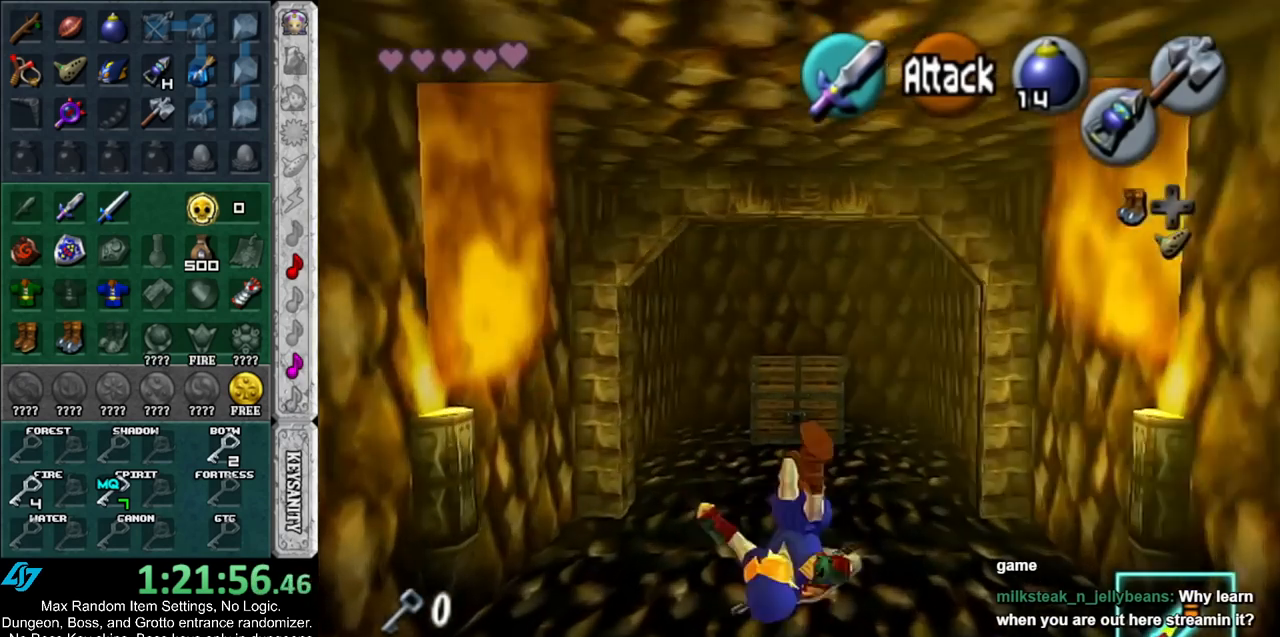
{"buttons": [], "left_stick": "up", "right_stick": "center", "events": []}
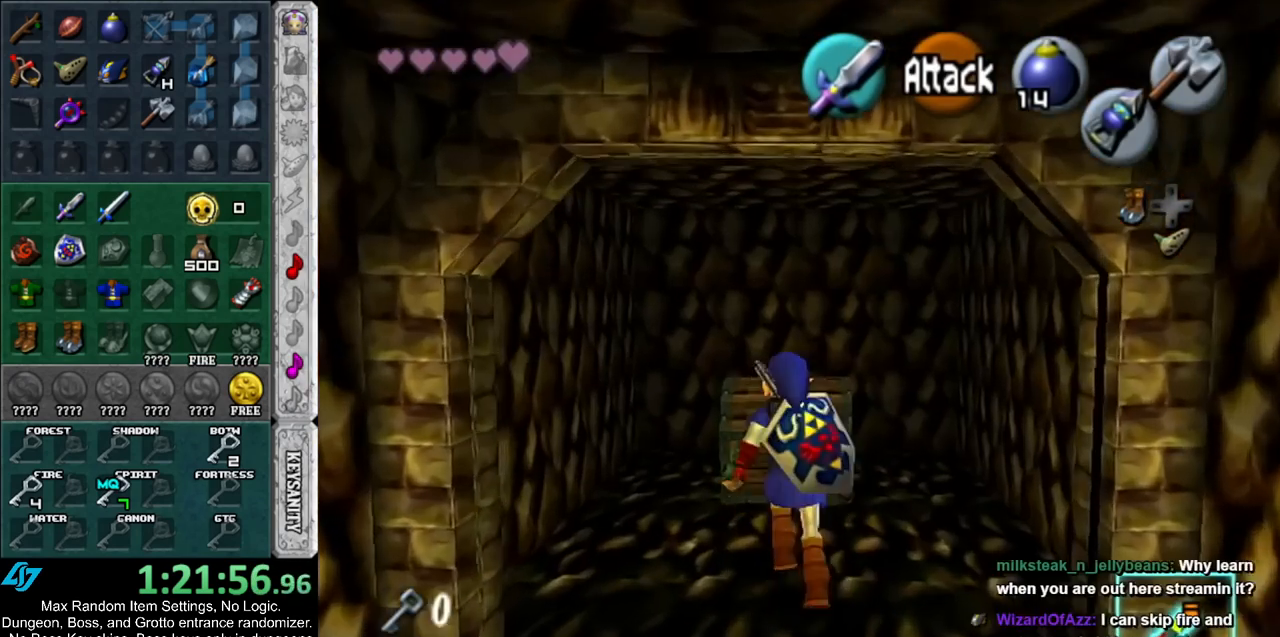
{"buttons": [], "left_stick": "center", "right_stick": "center", "events": [[133, "A", "down"], [183, "A", "up"], [183, "left_stick", "center"], [283, "A", "down"], [333, "A", "up"], [400, "A", "down"], [467, "A", "up"]]}
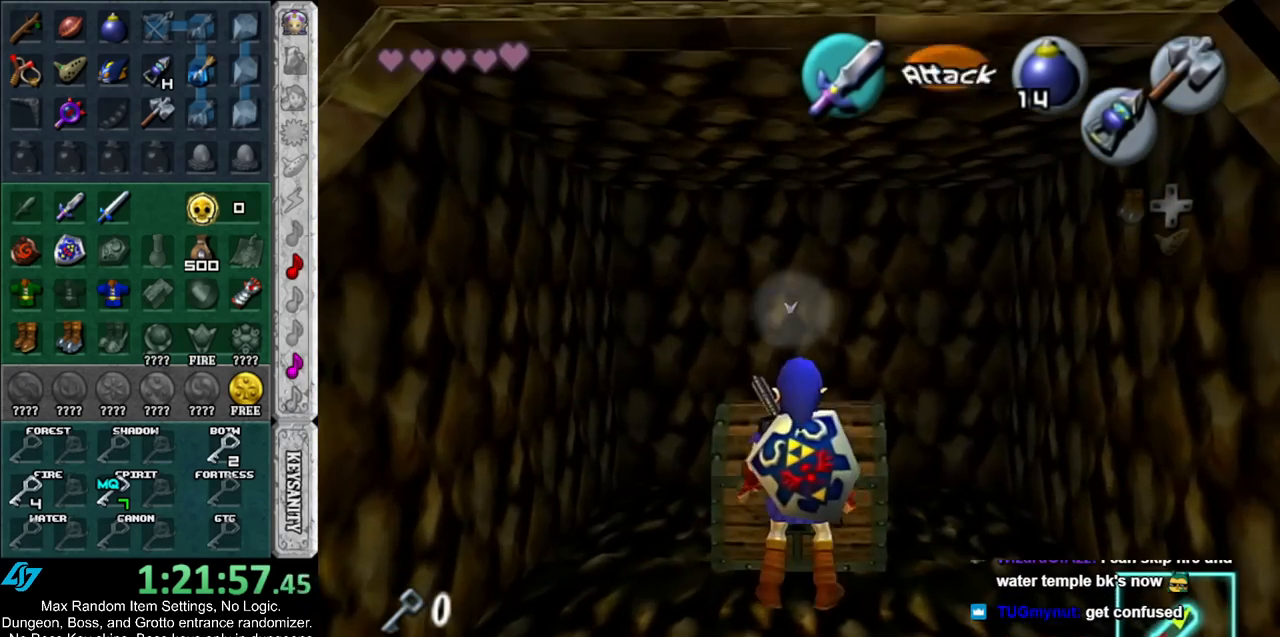
{"buttons": [], "left_stick": "center", "right_stick": "center", "events": [[33, "A", "down"], [100, "A", "up"]]}
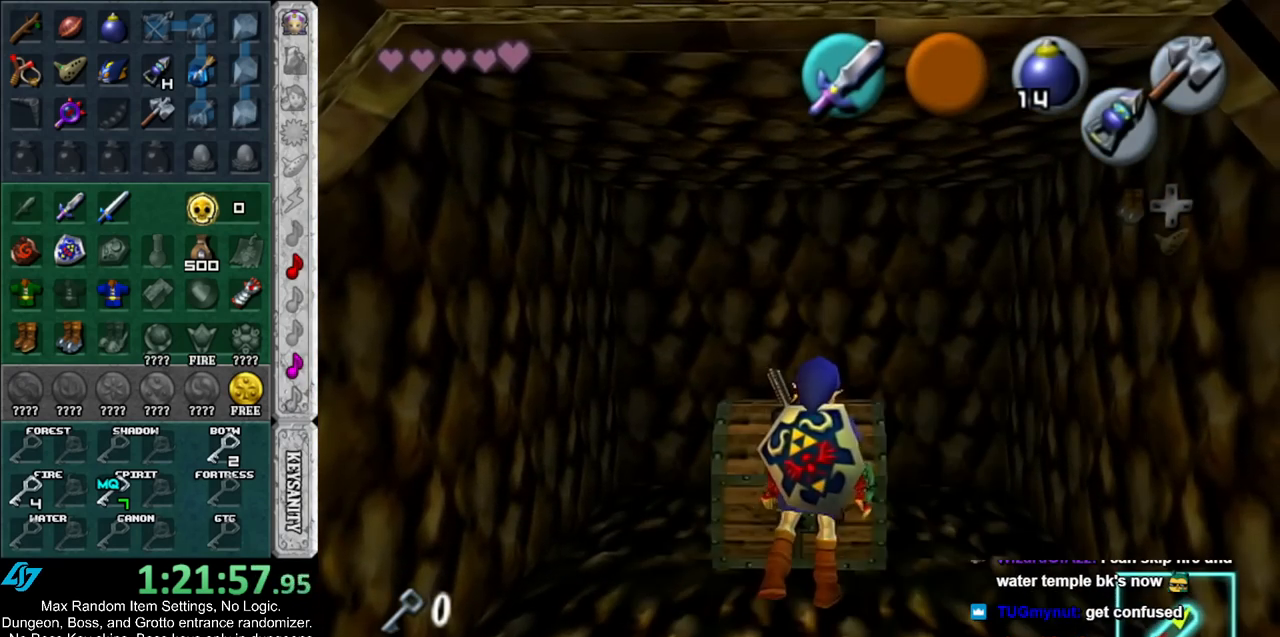
{"buttons": [], "left_stick": "center", "right_stick": "center", "events": []}
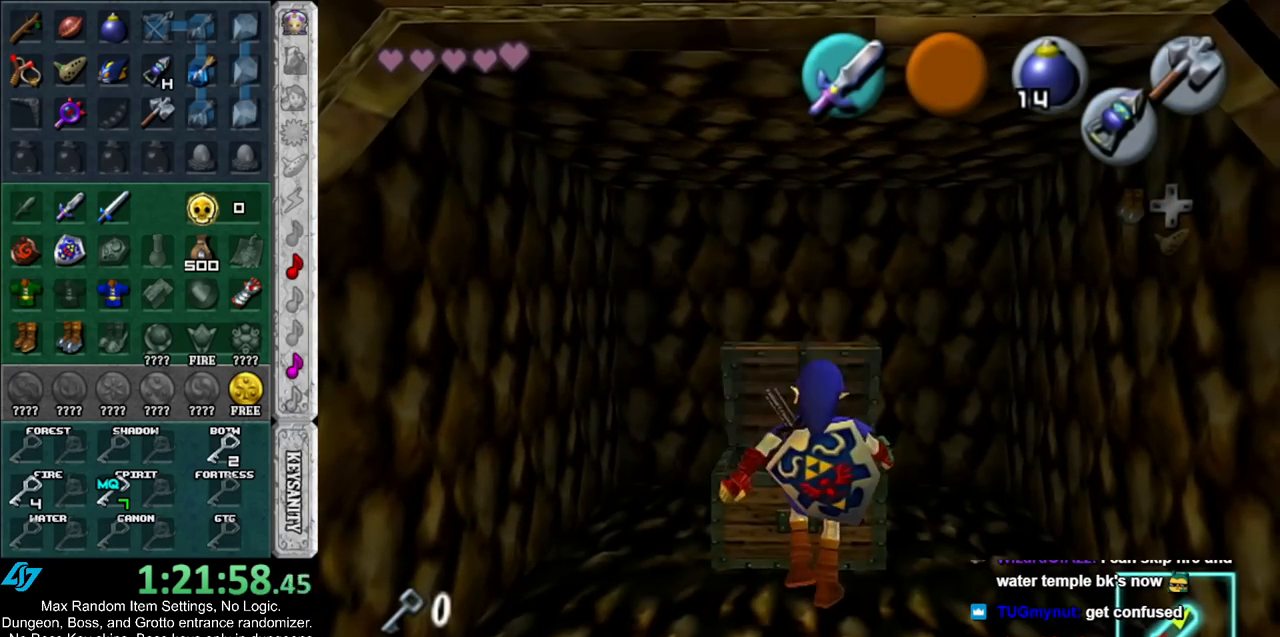
{"buttons": [], "left_stick": "center", "right_stick": "center", "events": []}
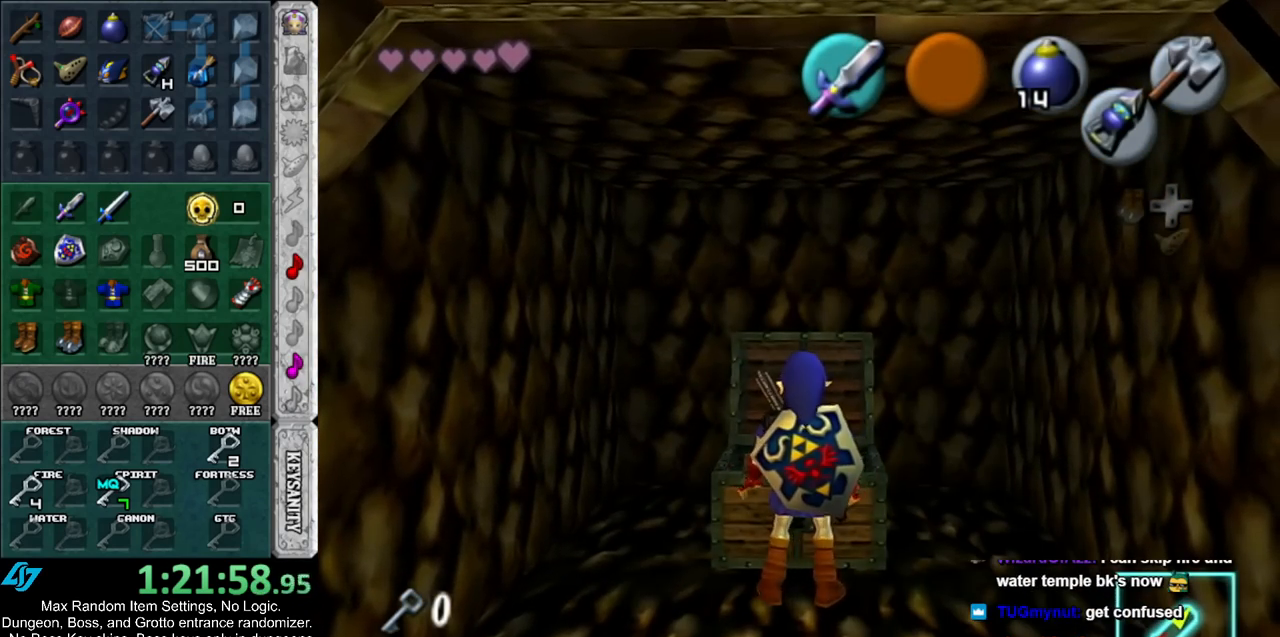
{"buttons": [], "left_stick": "center", "right_stick": "center", "events": []}